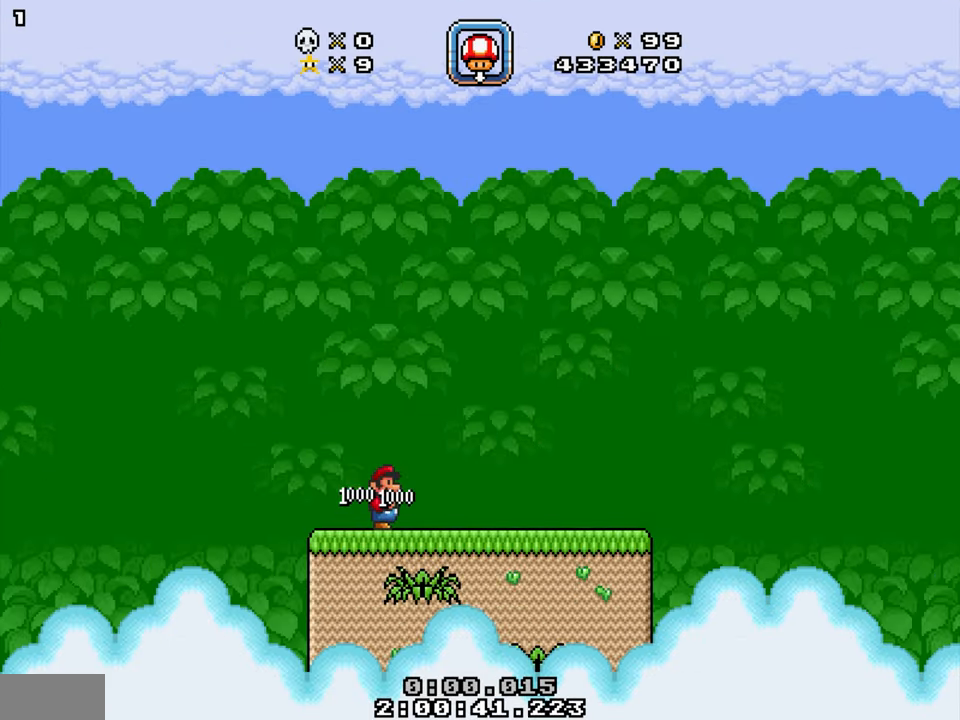
Gameplay with a controller; each line is a JSON object with the inputs held at the frame after it. "events" lists button and stick changes between this image and that frame as [ms after this image, input, new state], when the widget could be followed in between. Not read: B L3 R3.
{"buttons": ["DPAD_RIGHT"], "events": []}
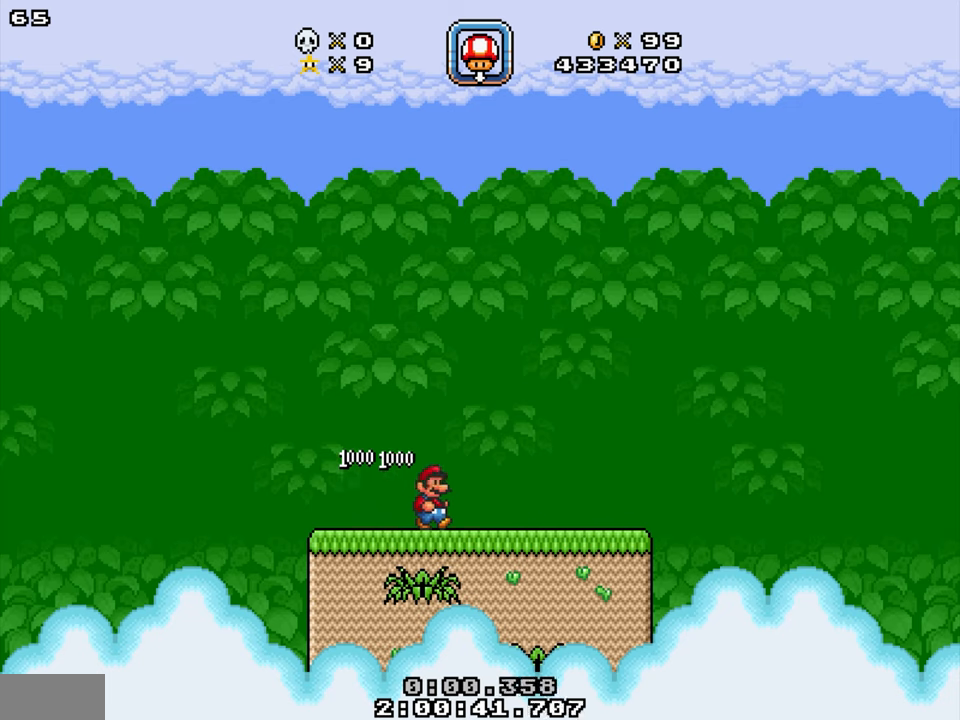
{"buttons": ["DPAD_LEFT"], "events": [[233, "DPAD_LEFT", "down"], [233, "DPAD_RIGHT", "up"]]}
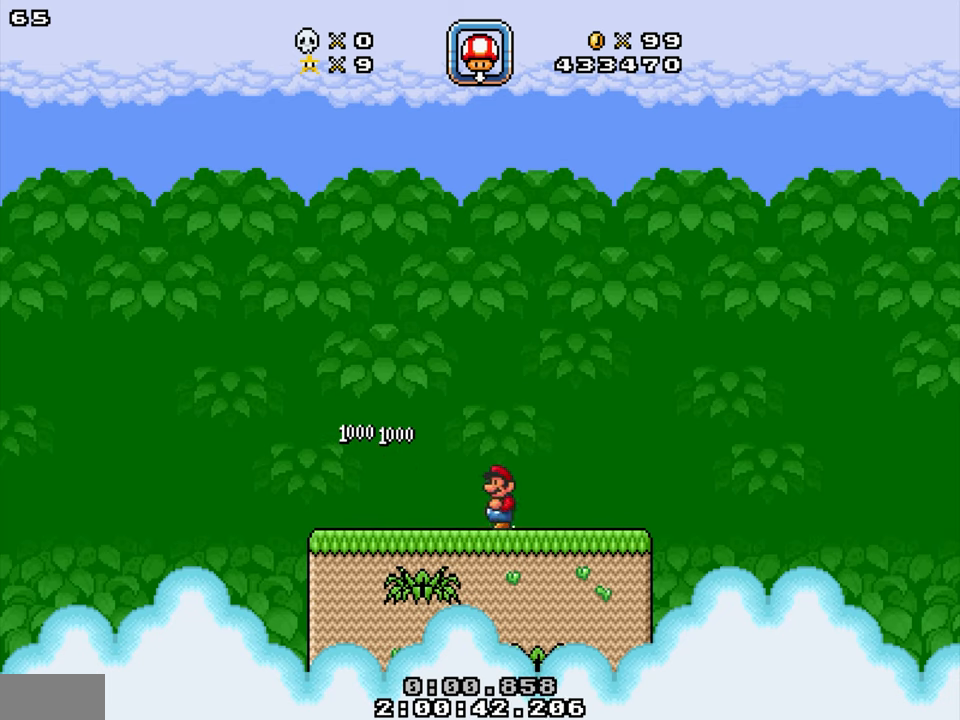
{"buttons": [], "events": [[183, "DPAD_LEFT", "up"], [216, "DPAD_RIGHT", "down"], [300, "DPAD_RIGHT", "up"]]}
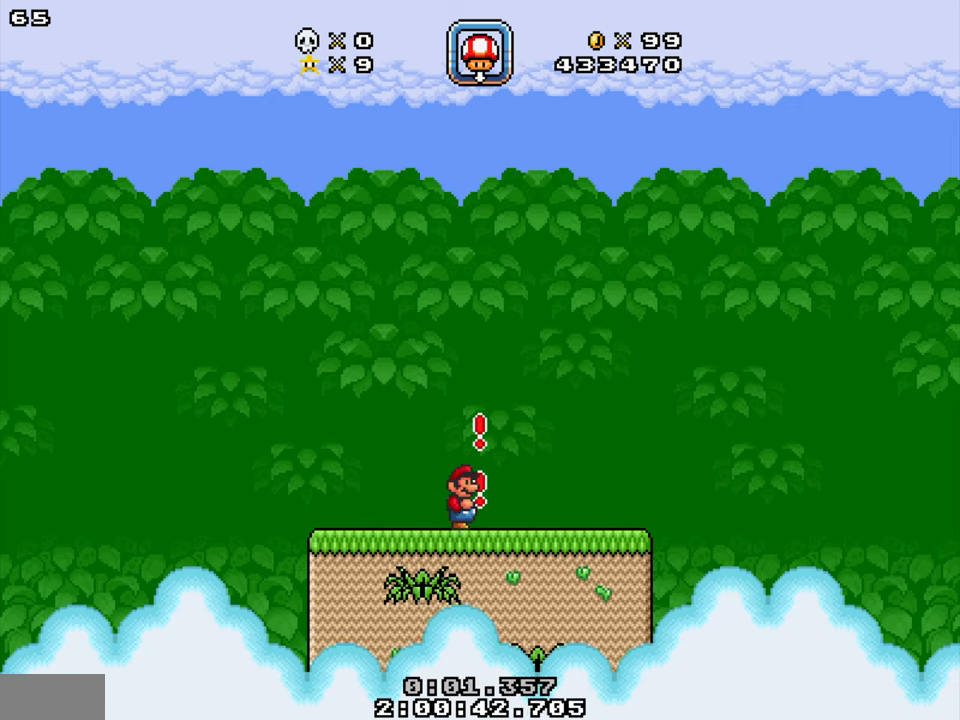
{"buttons": ["DPAD_LEFT"], "events": [[33, "DPAD_RIGHT", "down"], [100, "DPAD_RIGHT", "up"], [200, "DPAD_LEFT", "down"]]}
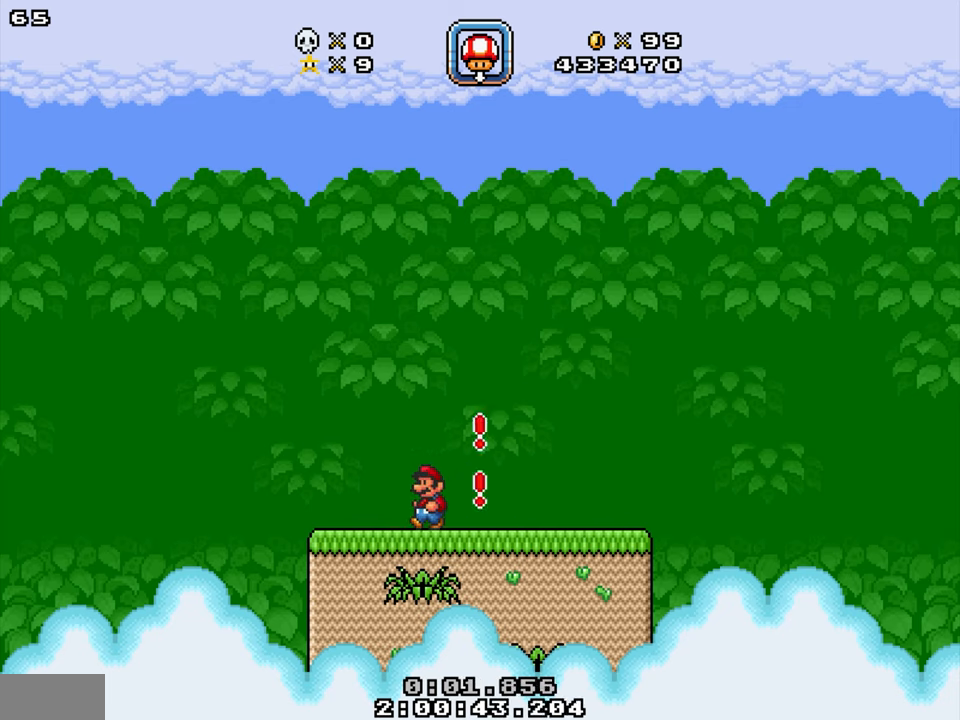
{"buttons": [], "events": [[250, "DPAD_LEFT", "up"], [316, "DPAD_RIGHT", "down"], [433, "DPAD_RIGHT", "up"]]}
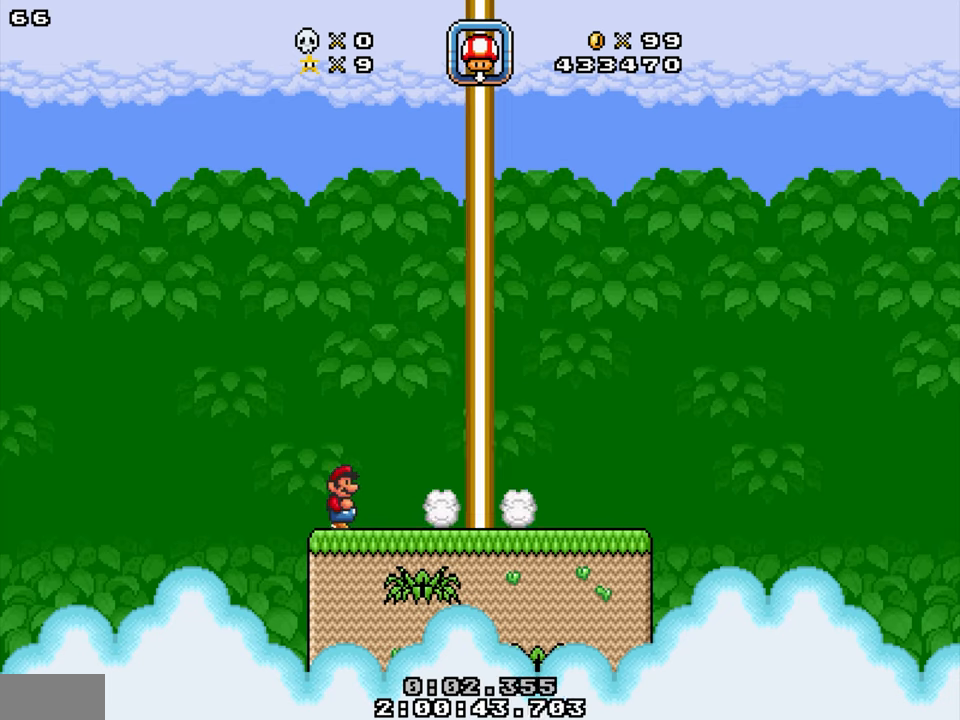
{"buttons": [], "events": []}
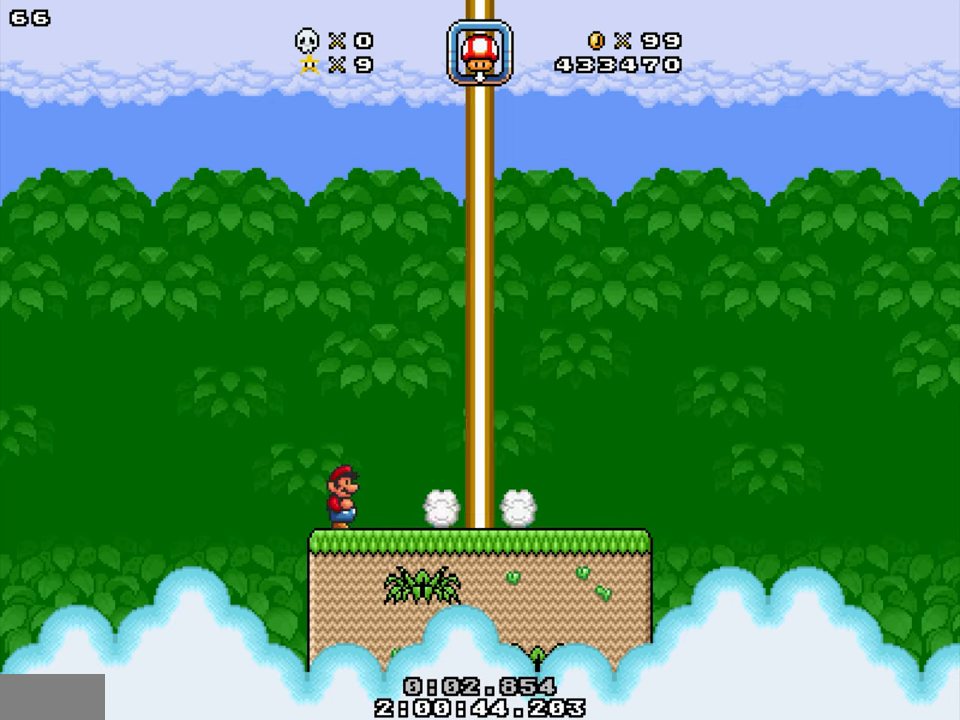
{"buttons": [], "events": []}
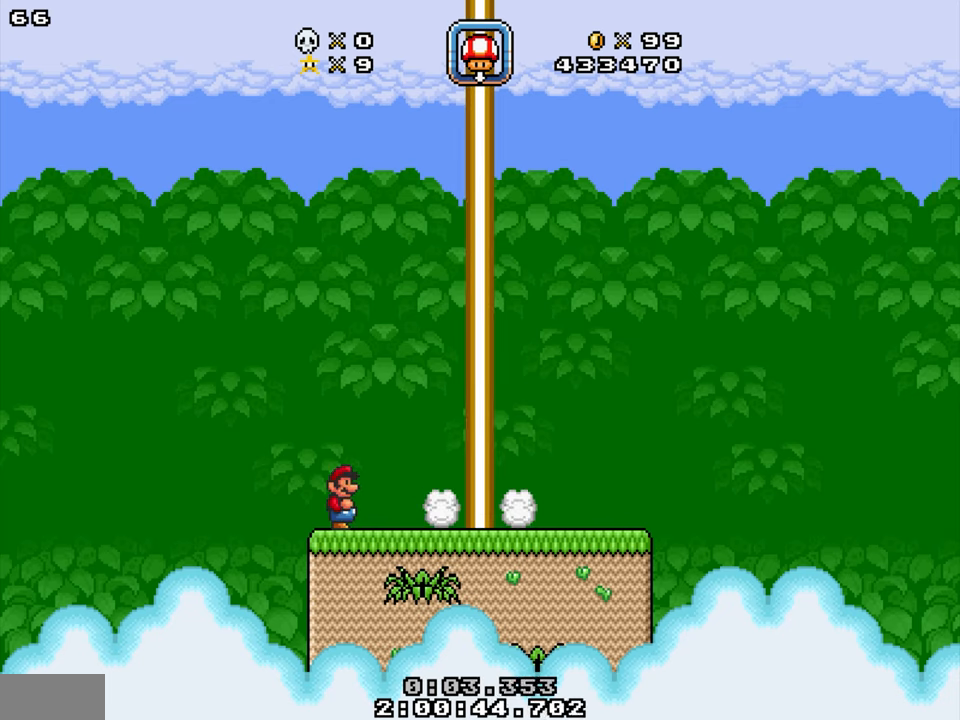
{"buttons": [], "events": []}
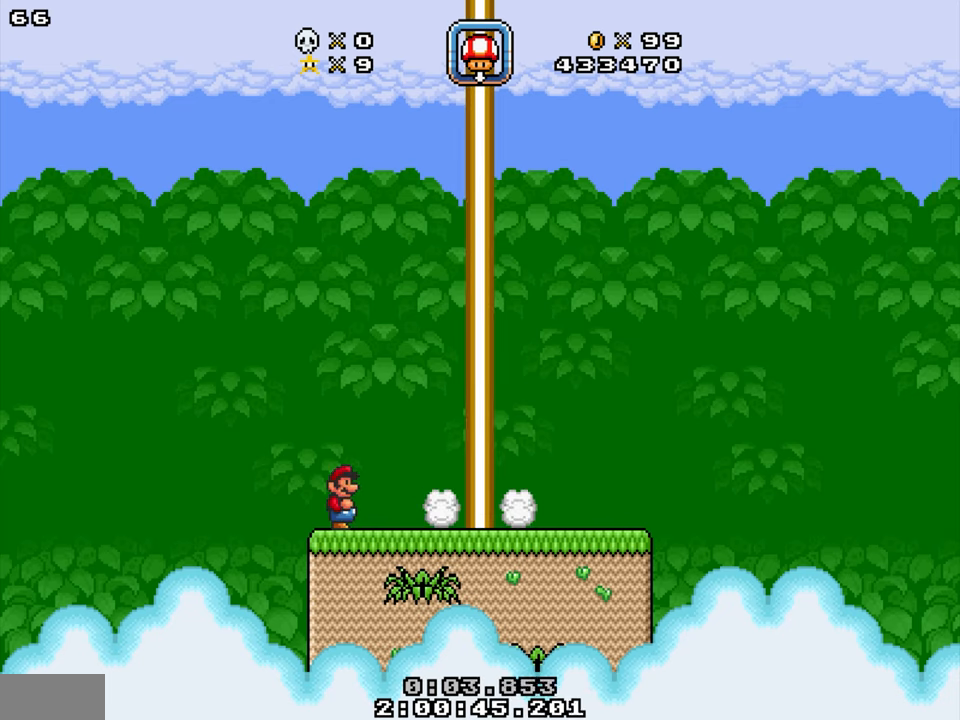
{"buttons": [], "events": []}
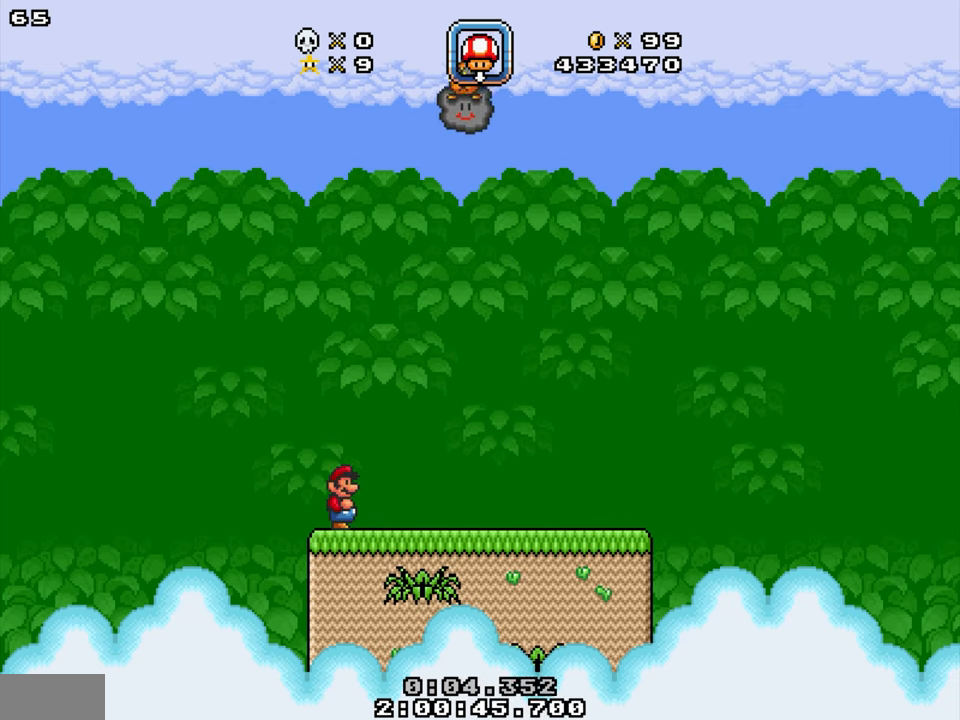
{"buttons": ["DPAD_LEFT"], "events": [[216, "DPAD_RIGHT", "down"], [450, "DPAD_LEFT", "down"], [450, "DPAD_RIGHT", "up"]]}
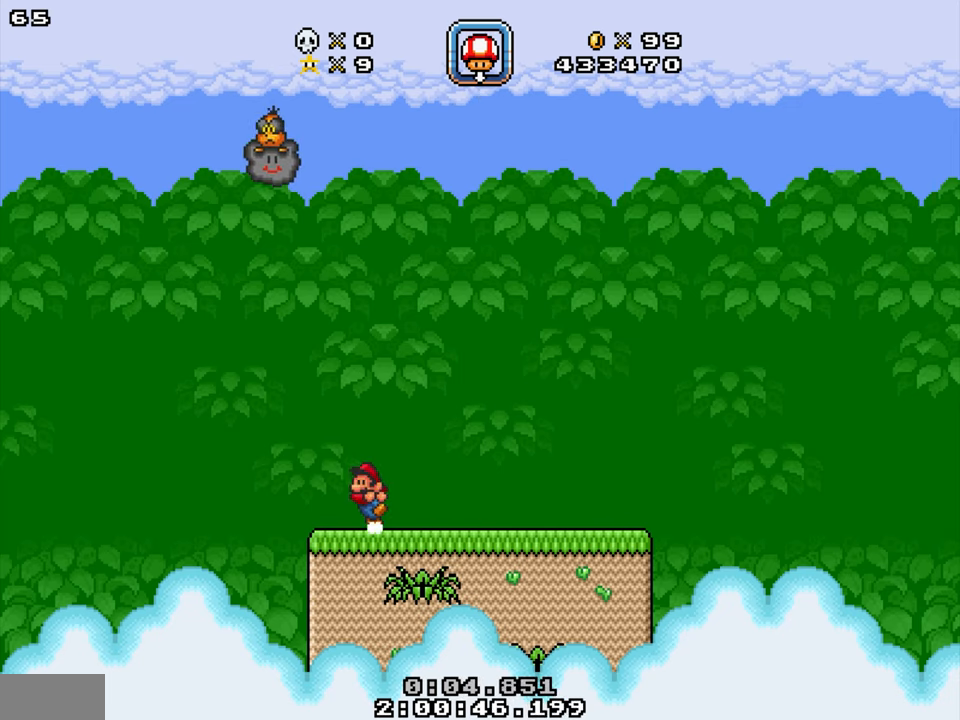
{"buttons": ["DPAD_LEFT"], "events": [[66, "DPAD_LEFT", "up"], [133, "DPAD_RIGHT", "down"], [417, "DPAD_RIGHT", "up"], [483, "DPAD_LEFT", "down"]]}
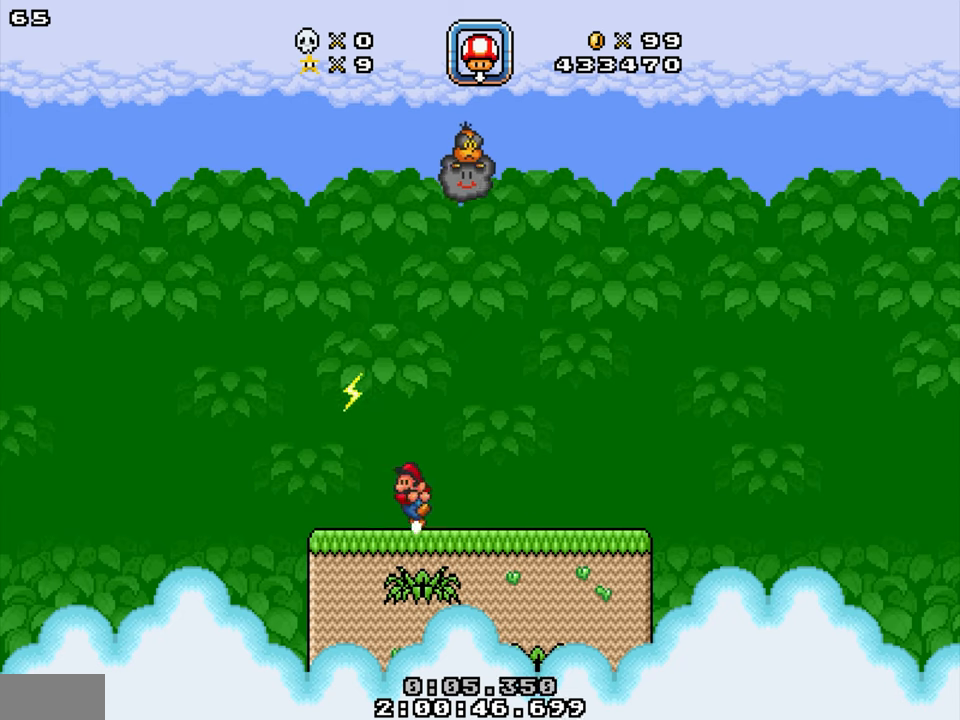
{"buttons": ["DPAD_LEFT"], "events": [[100, "DPAD_LEFT", "up"], [133, "DPAD_RIGHT", "down"], [383, "DPAD_RIGHT", "up"], [400, "DPAD_LEFT", "down"]]}
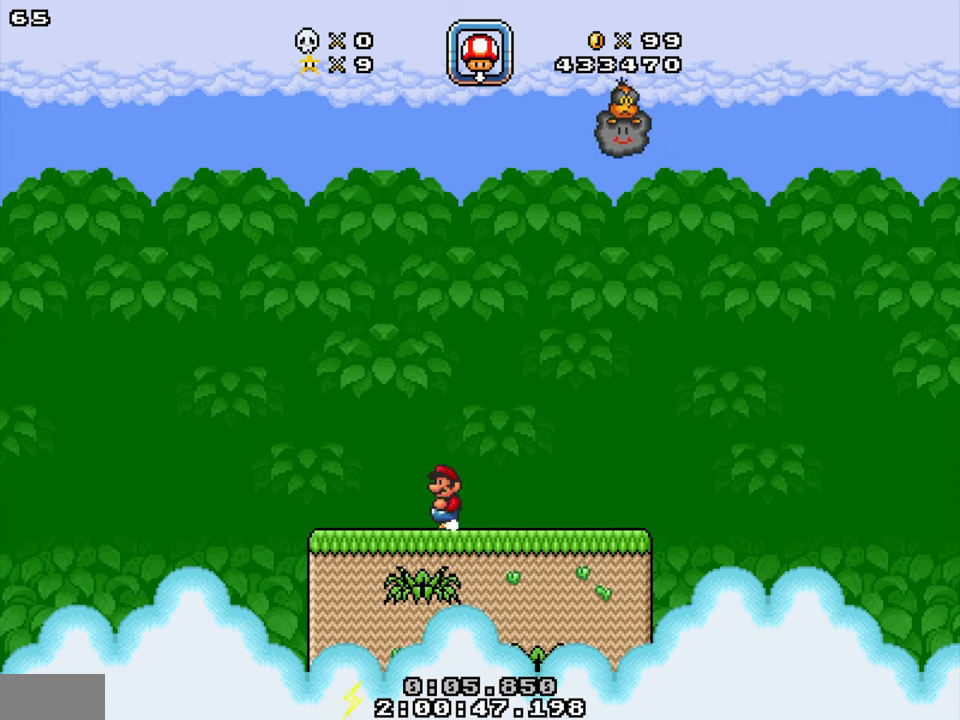
{"buttons": [], "events": [[67, "DPAD_LEFT", "up"], [283, "DPAD_RIGHT", "down"], [333, "DPAD_RIGHT", "up"]]}
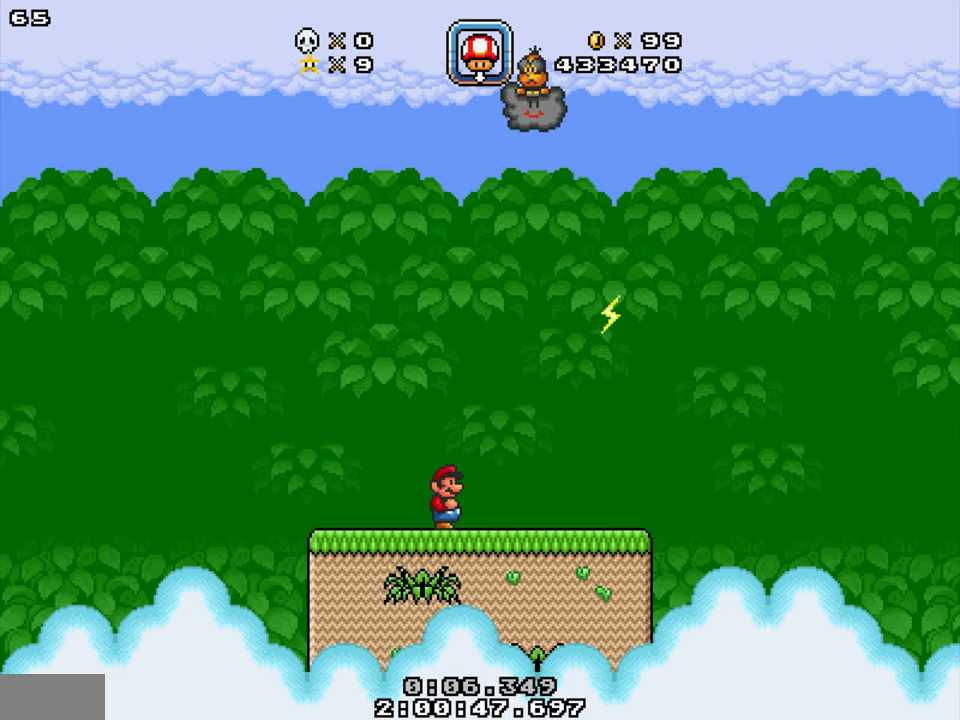
{"buttons": [], "events": []}
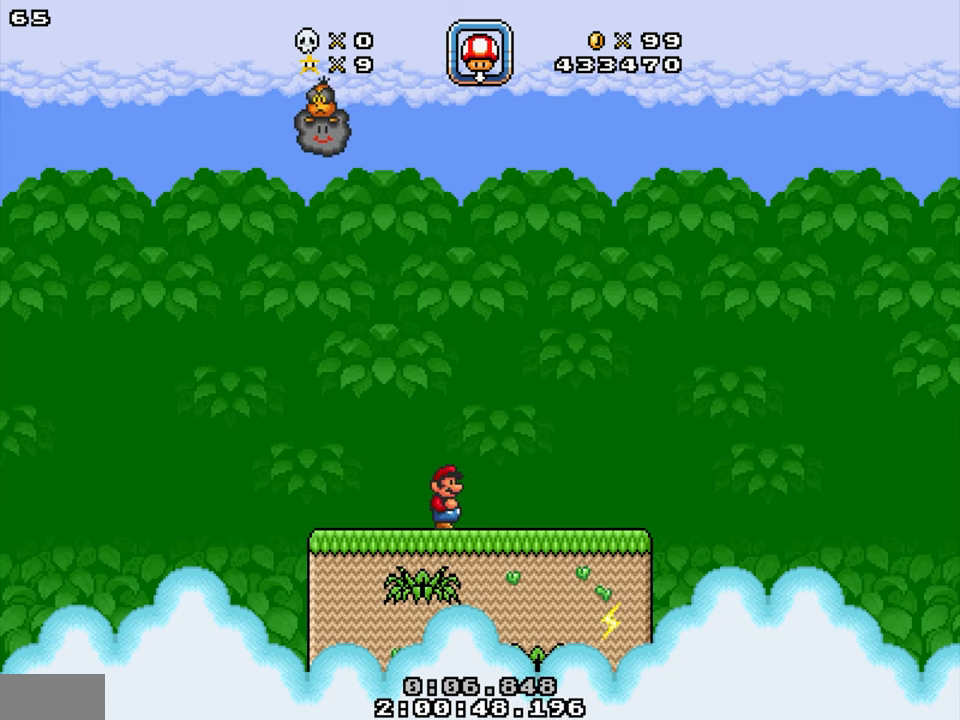
{"buttons": [], "events": []}
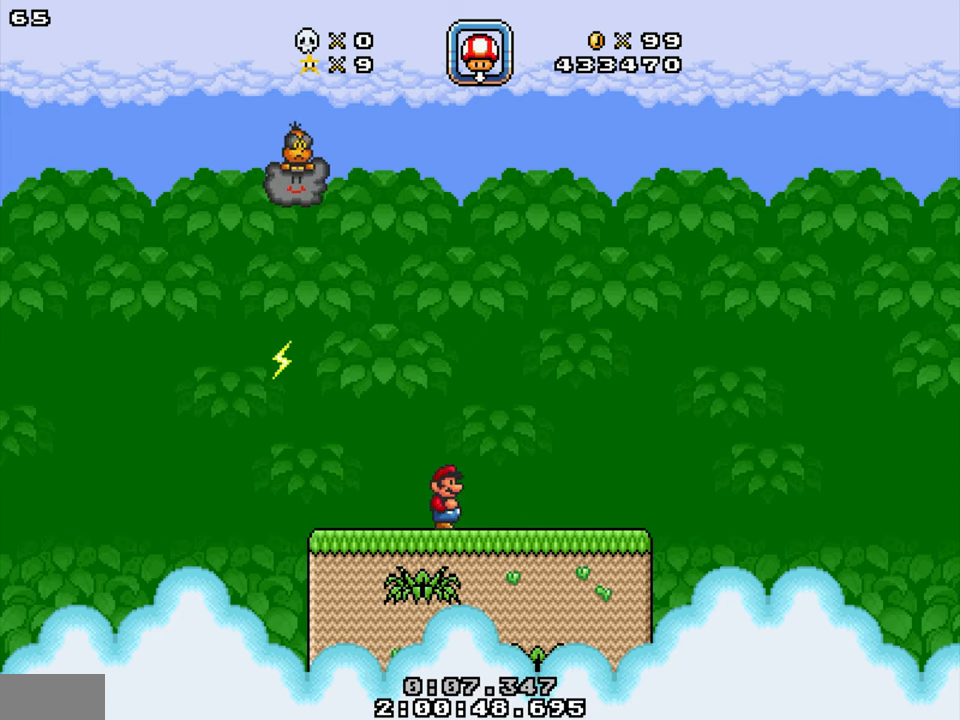
{"buttons": [], "events": [[50, "DPAD_RIGHT", "down"], [250, "DPAD_RIGHT", "up"], [350, "DPAD_LEFT", "down"], [433, "DPAD_LEFT", "up"]]}